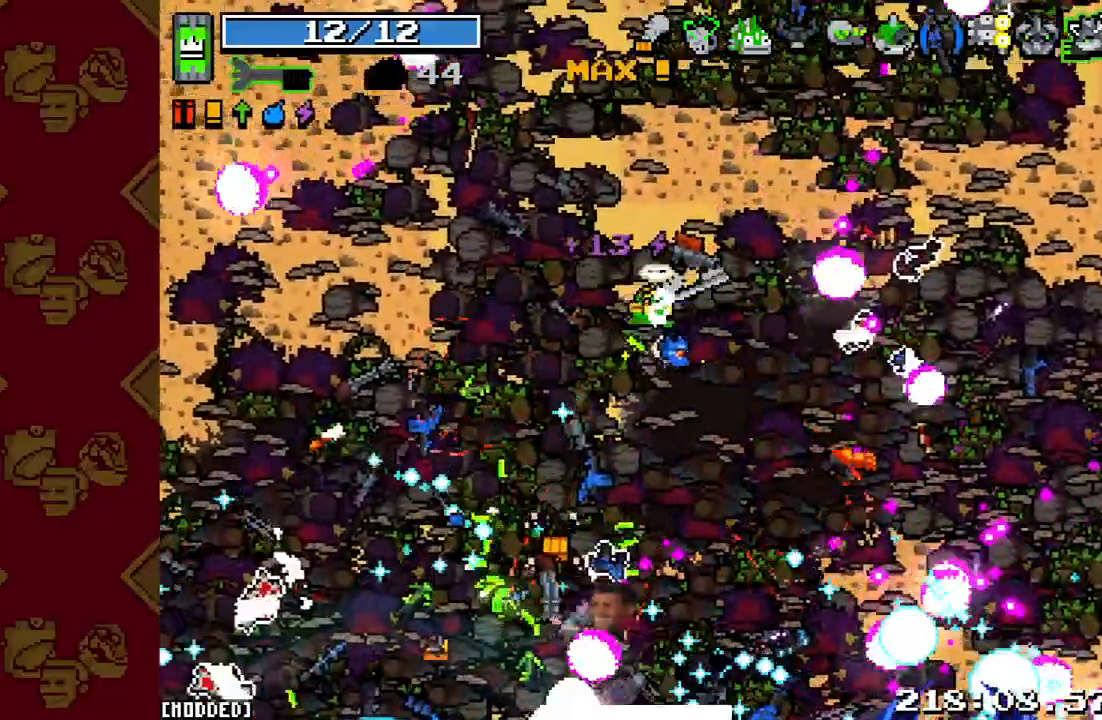
Gameplay with a controller (PlayStation layout); each line is a JSON object with the inputs held at the frame after it. "events" lists button and stick changes between this image and that frame as [ms after this image, input, new state], when the widget could be followed in between. Not read: L3 R3.
{"buttons": [], "left_stick": "center", "right_stick": "center", "events": [[67, "right_stick", "center"], [100, "left_stick", "center"]]}
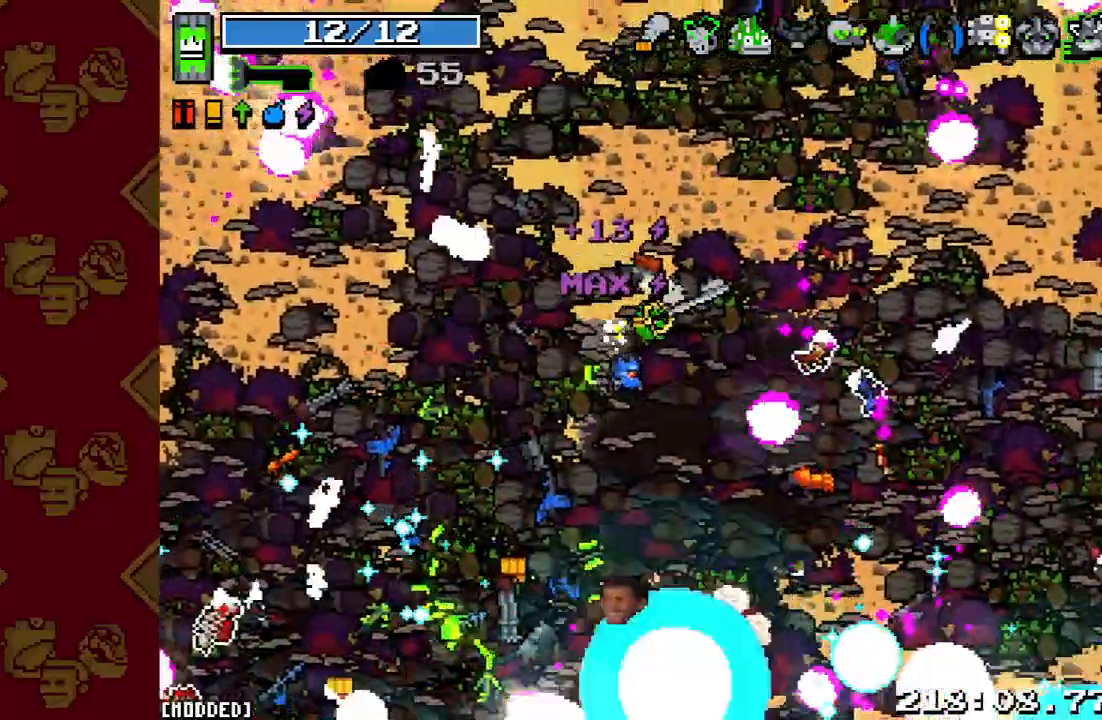
{"buttons": [], "left_stick": "up", "right_stick": "center", "events": [[100, "left_stick", "up"]]}
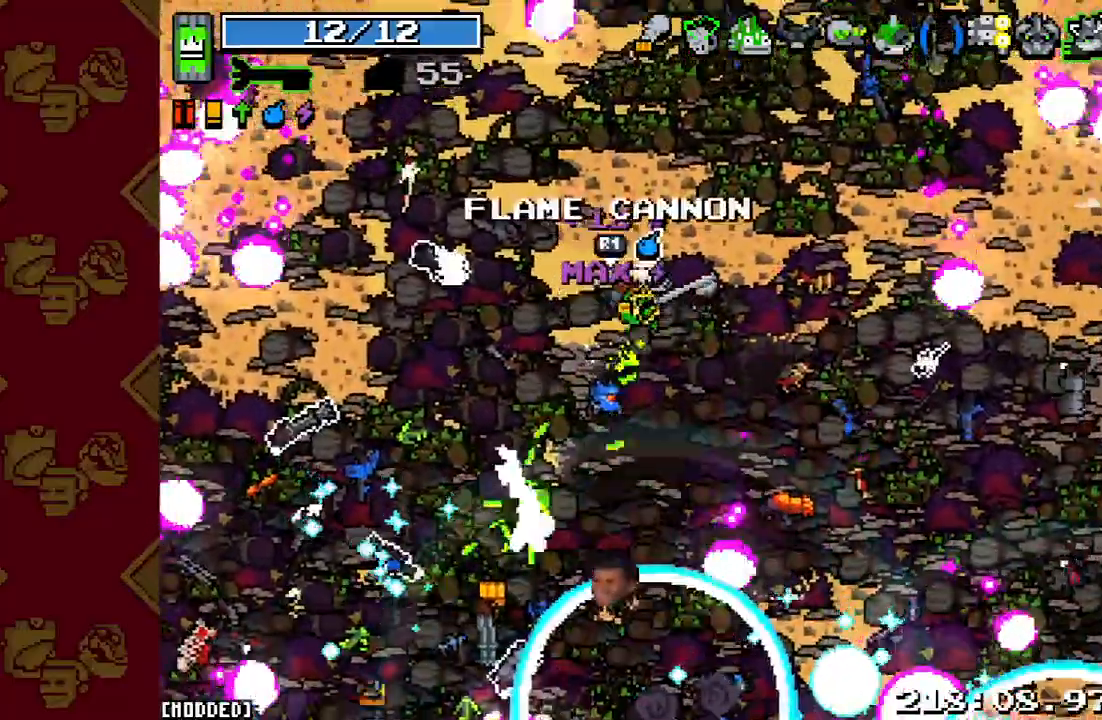
{"buttons": [], "left_stick": "center", "right_stick": "center", "events": [[467, "left_stick", "center"]]}
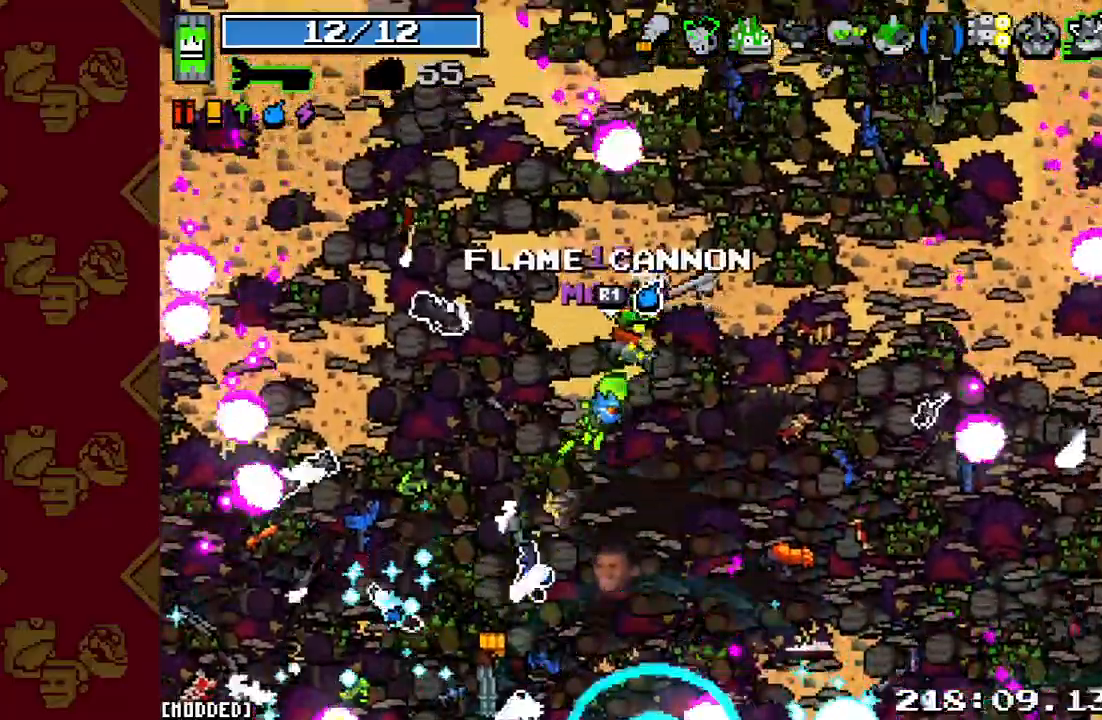
{"buttons": [], "left_stick": "center", "right_stick": "center", "events": [[267, "L1", "down"], [400, "L1", "up"]]}
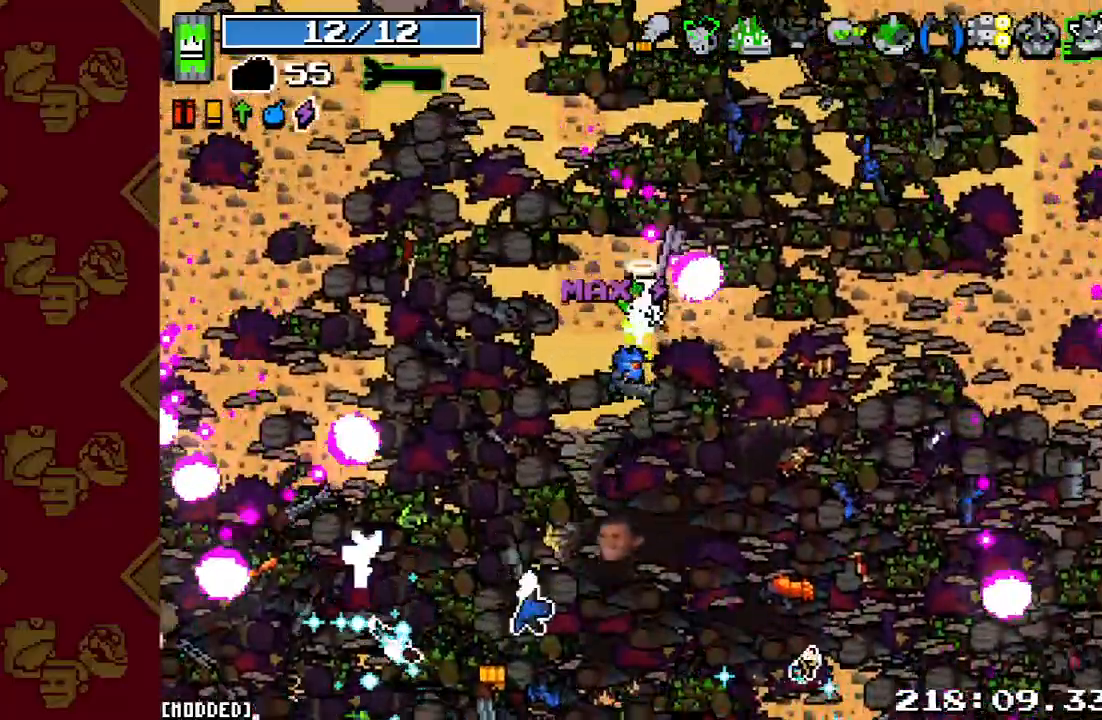
{"buttons": [], "left_stick": "center", "right_stick": "down", "events": [[367, "right_stick", "down"]]}
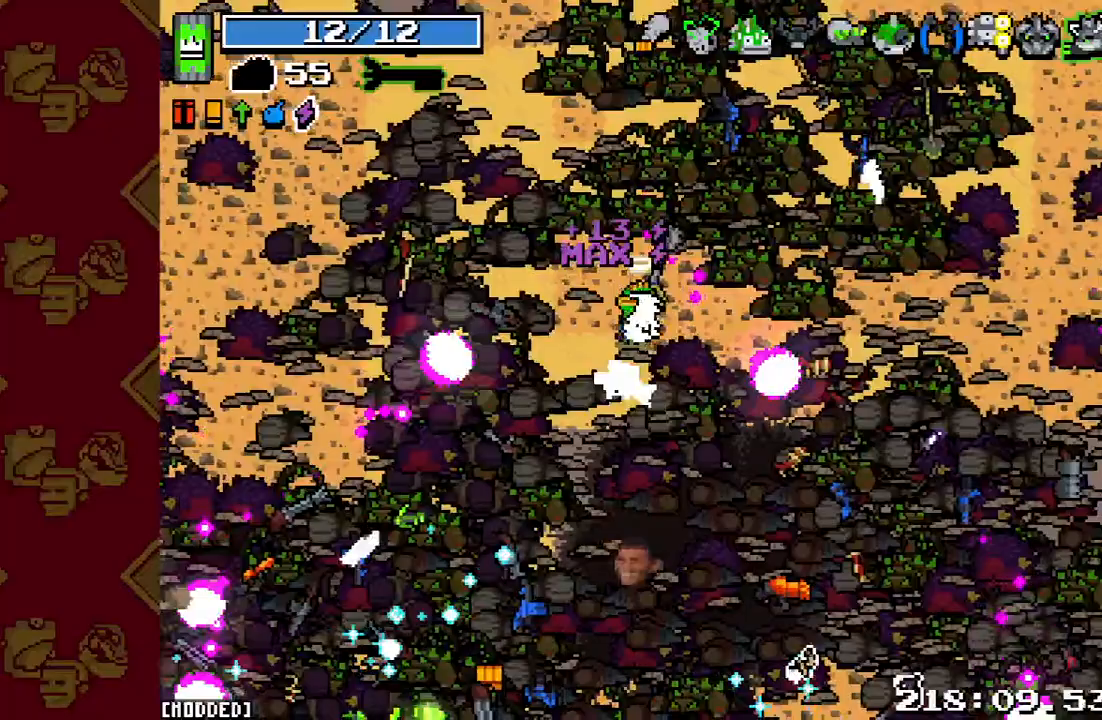
{"buttons": [], "left_stick": "center", "right_stick": "down", "events": []}
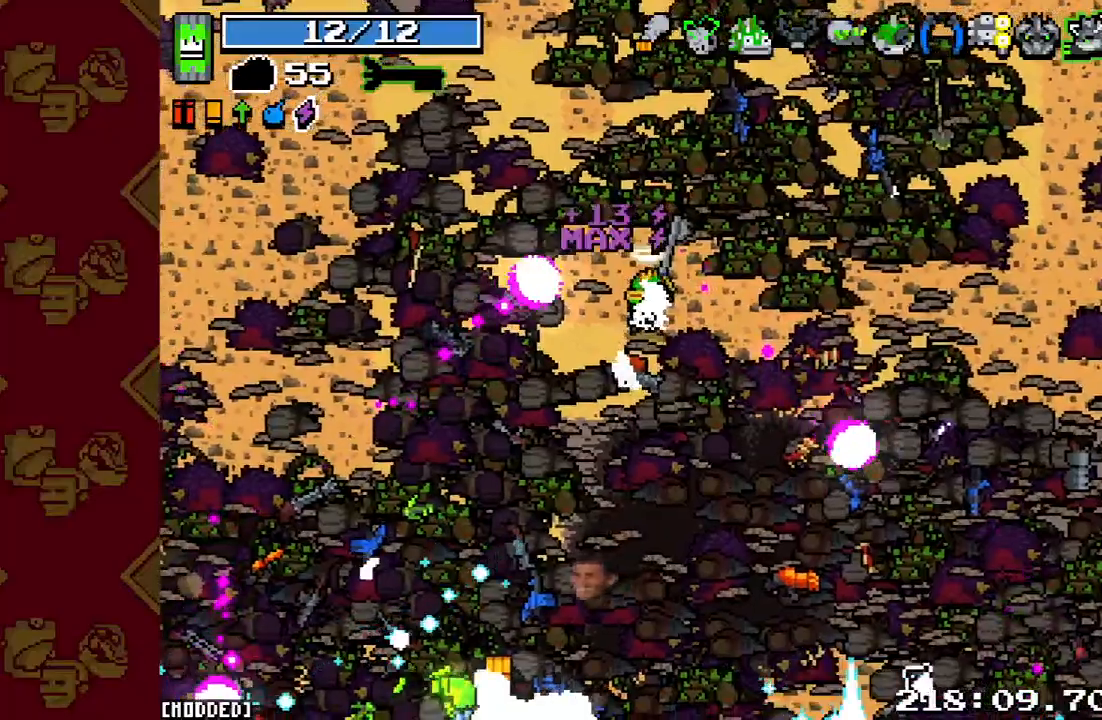
{"buttons": [], "left_stick": "center", "right_stick": "down", "events": []}
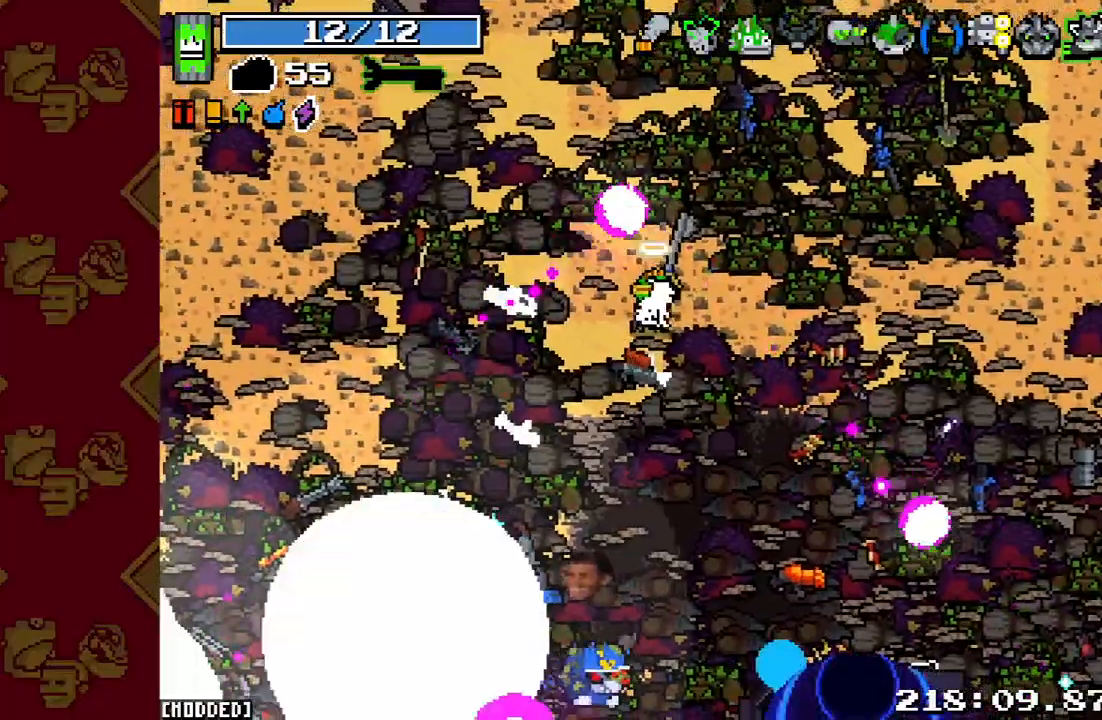
{"buttons": ["R2"], "left_stick": "right", "right_stick": "down", "events": [[33, "left_stick", "right"], [67, "R2", "down"], [233, "R2", "up"], [300, "L1", "down"], [433, "L1", "up"], [467, "R2", "down"]]}
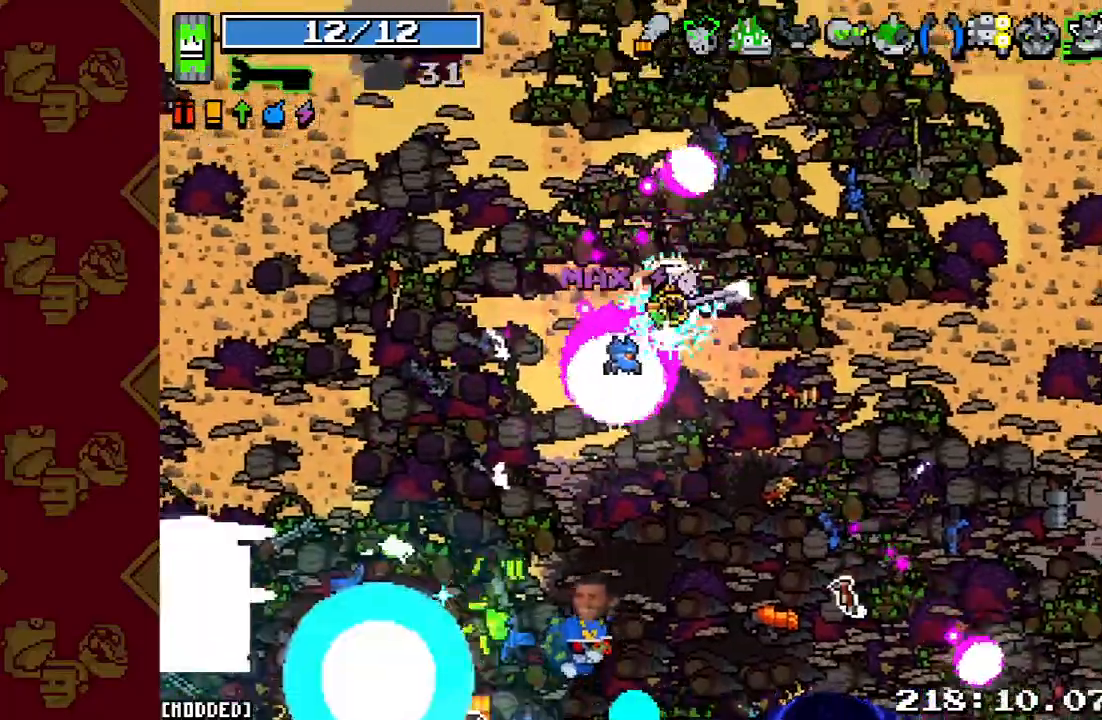
{"buttons": [], "left_stick": "up-right", "right_stick": "down", "events": [[167, "R2", "up"], [367, "left_stick", "up-right"]]}
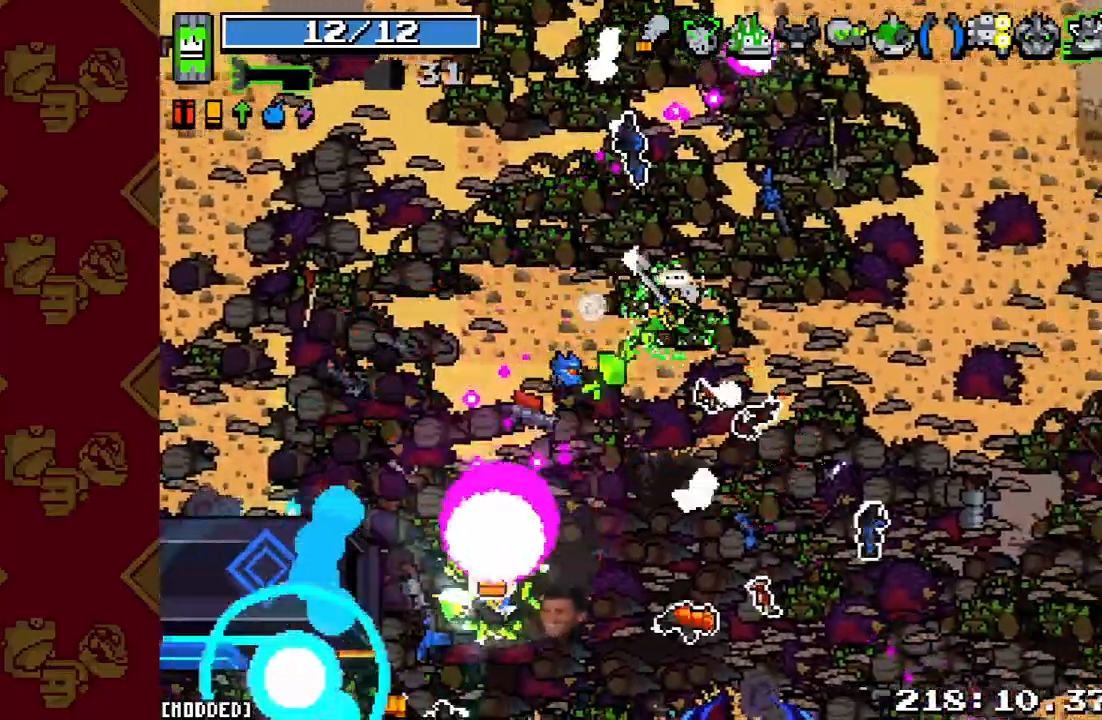
{"buttons": [], "left_stick": "center", "right_stick": "down", "events": [[33, "left_stick", "up"], [133, "left_stick", "up-left"], [367, "left_stick", "center"]]}
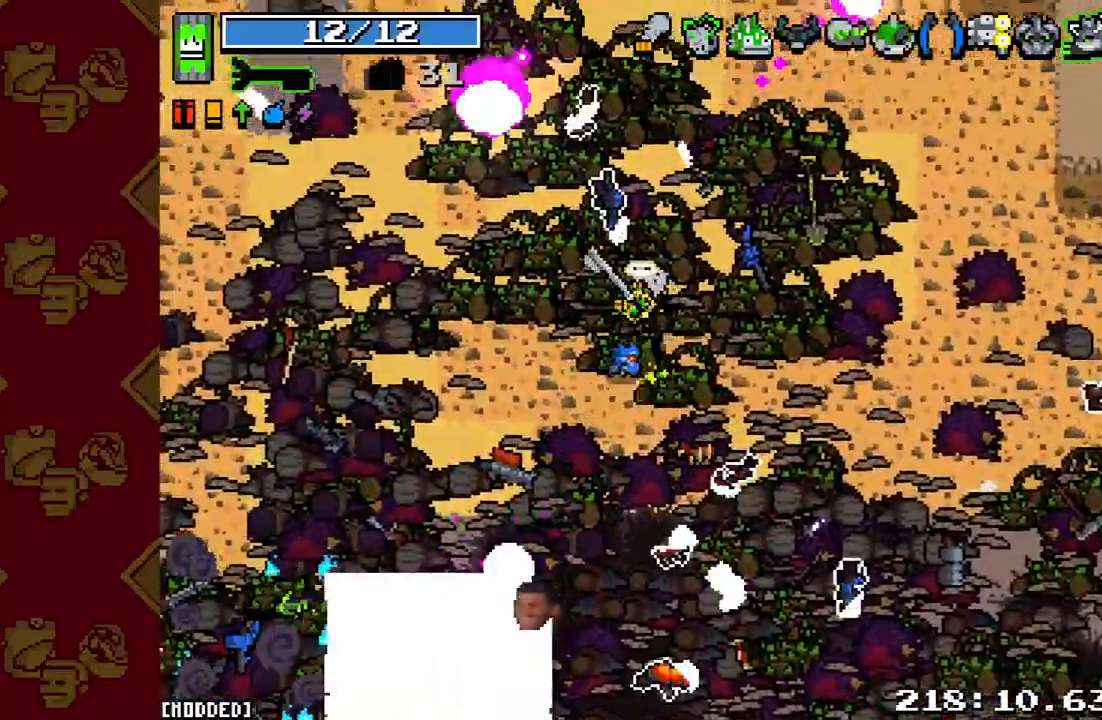
{"buttons": [], "left_stick": "center", "right_stick": "down", "events": []}
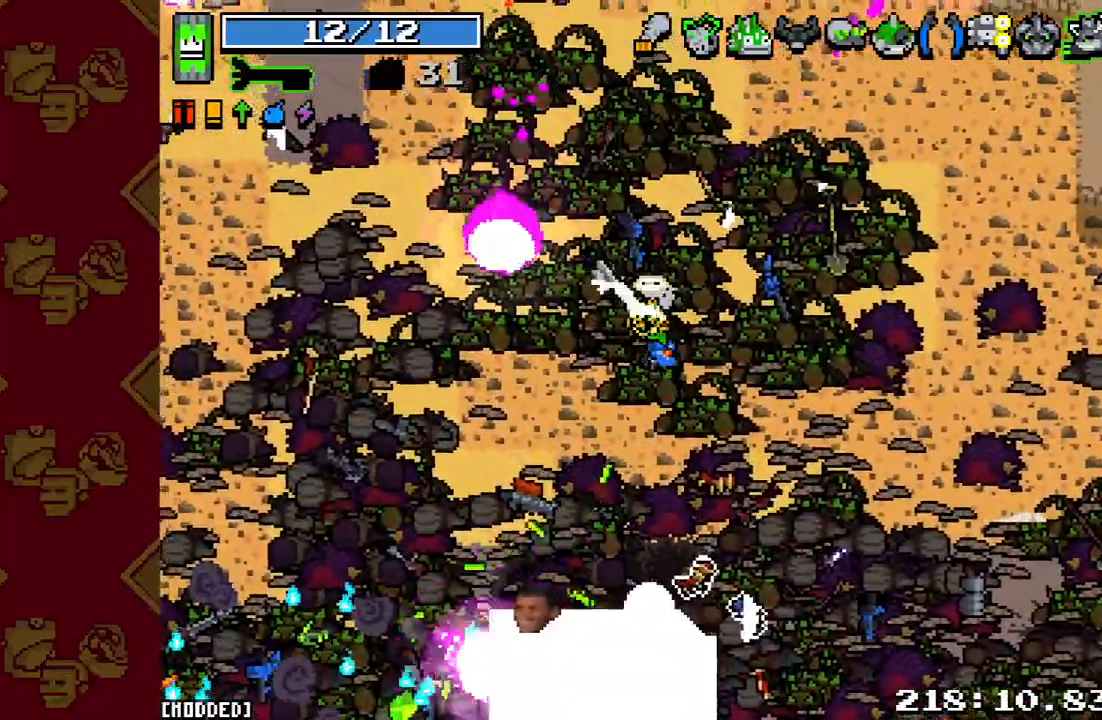
{"buttons": [], "left_stick": "up", "right_stick": "down", "events": [[267, "L1", "down"], [267, "left_stick", "up"], [433, "L1", "up"]]}
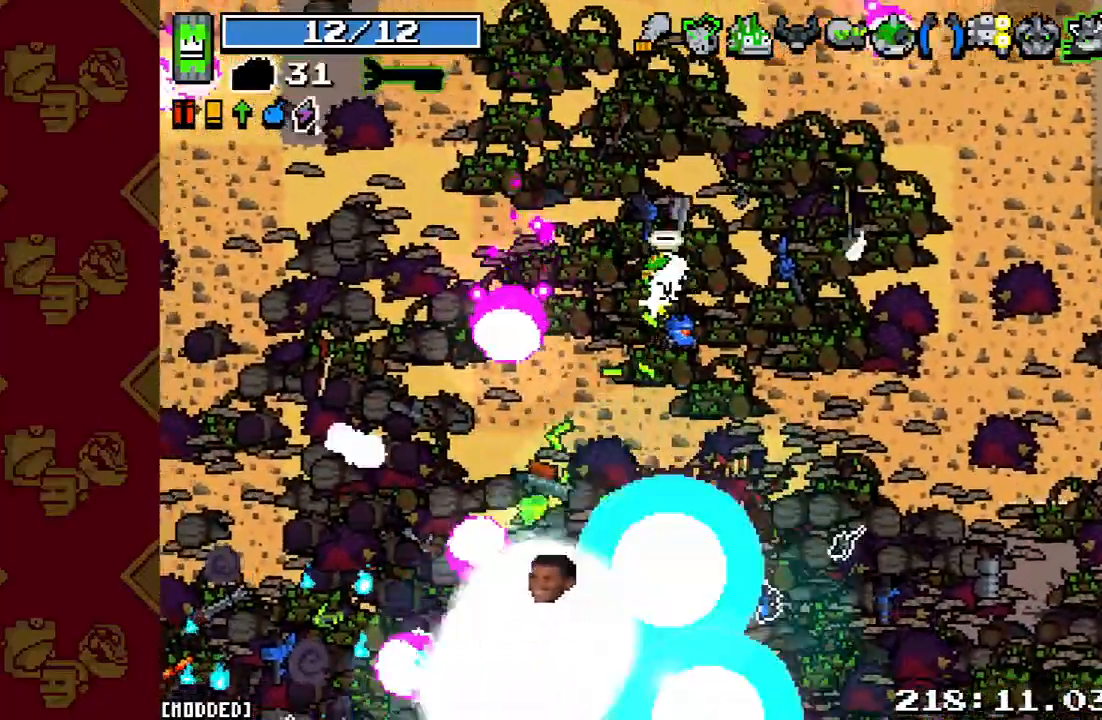
{"buttons": [], "left_stick": "up-right", "right_stick": "down", "events": [[500, "left_stick", "up-right"]]}
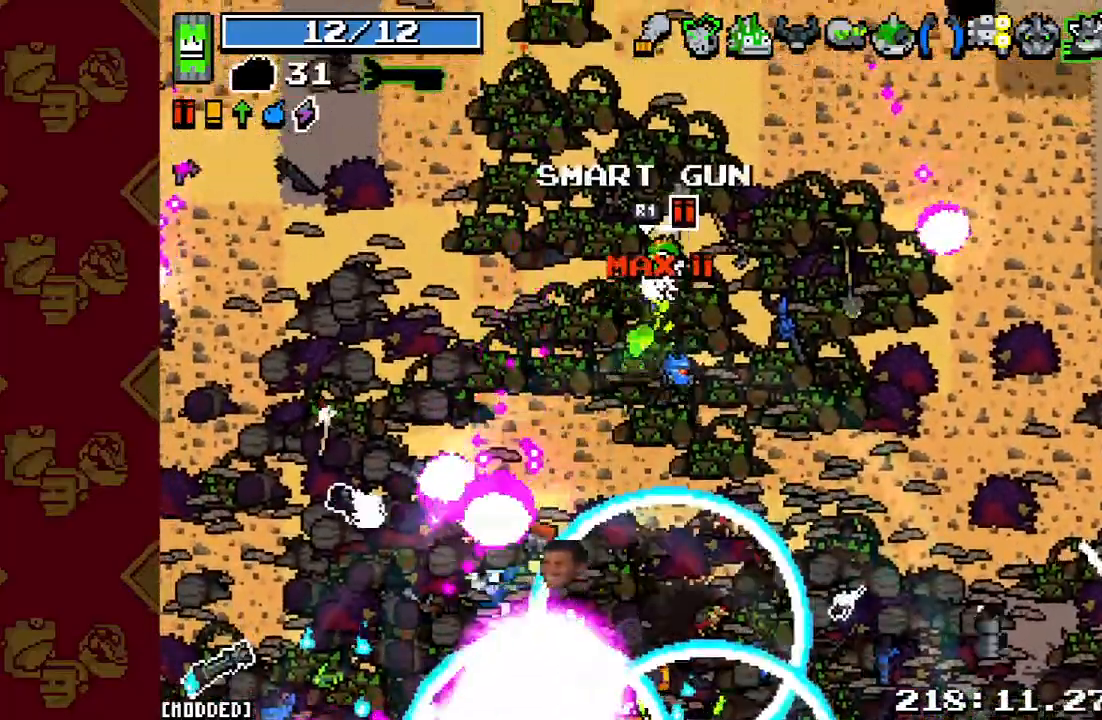
{"buttons": [], "left_stick": "center", "right_stick": "up-left", "events": [[267, "left_stick", "center"], [367, "right_stick", "up-left"]]}
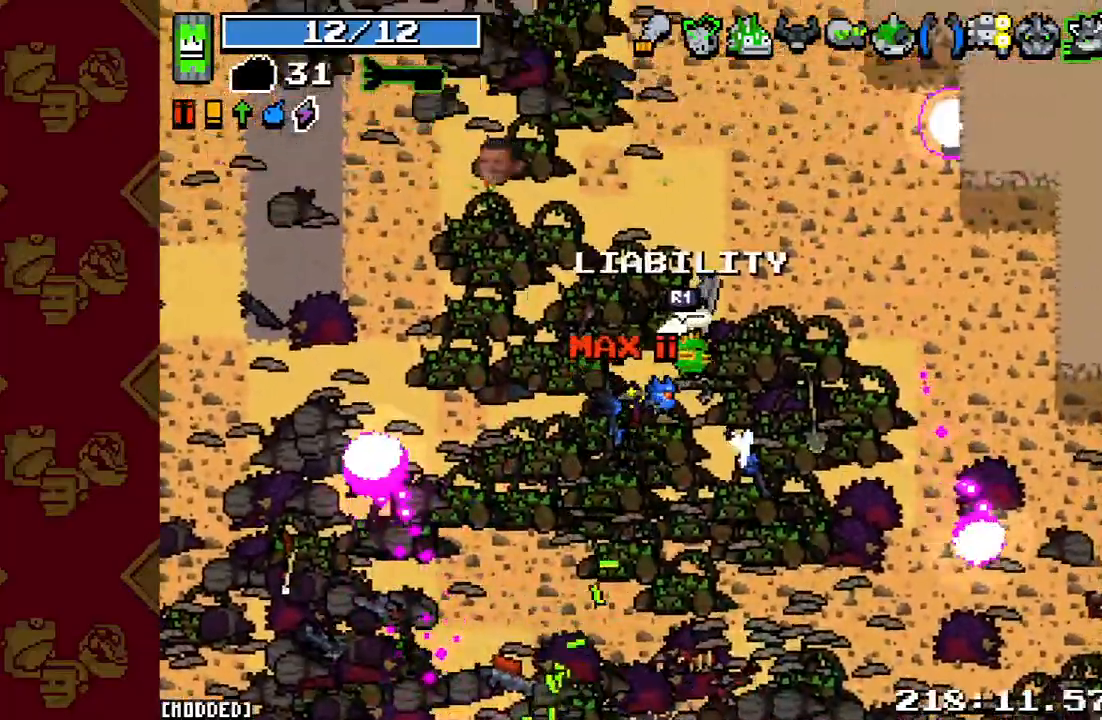
{"buttons": [], "left_stick": "center", "right_stick": "right", "events": [[467, "right_stick", "right"]]}
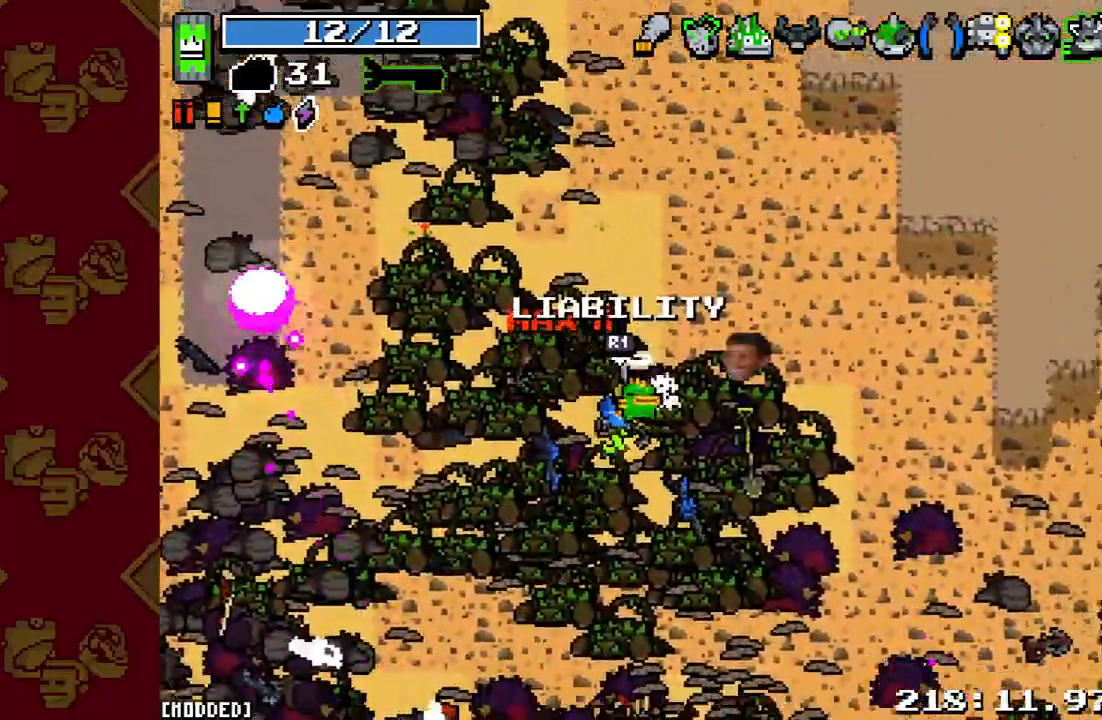
{"buttons": [], "left_stick": "center", "right_stick": "down-right", "events": [[33, "right_stick", "down-right"], [167, "left_stick", "left"], [433, "left_stick", "center"]]}
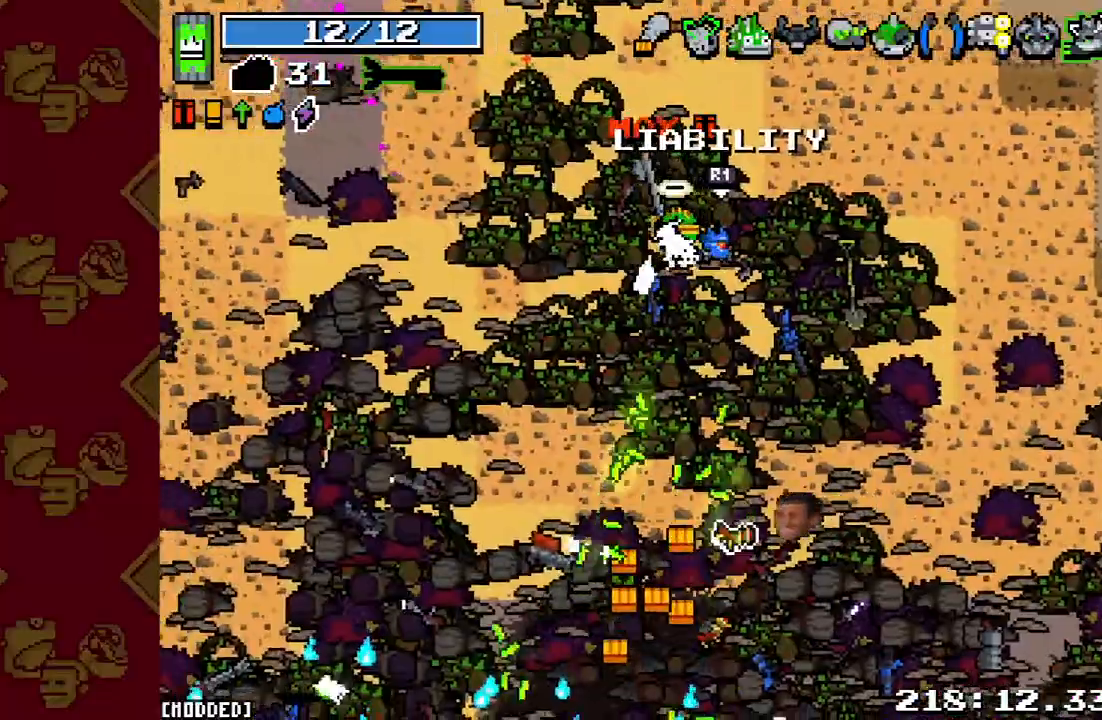
{"buttons": [], "left_stick": "down-left", "right_stick": "down", "events": [[67, "right_stick", "down"], [100, "L1", "down"], [133, "left_stick", "left"], [267, "L1", "up"], [467, "left_stick", "down-left"]]}
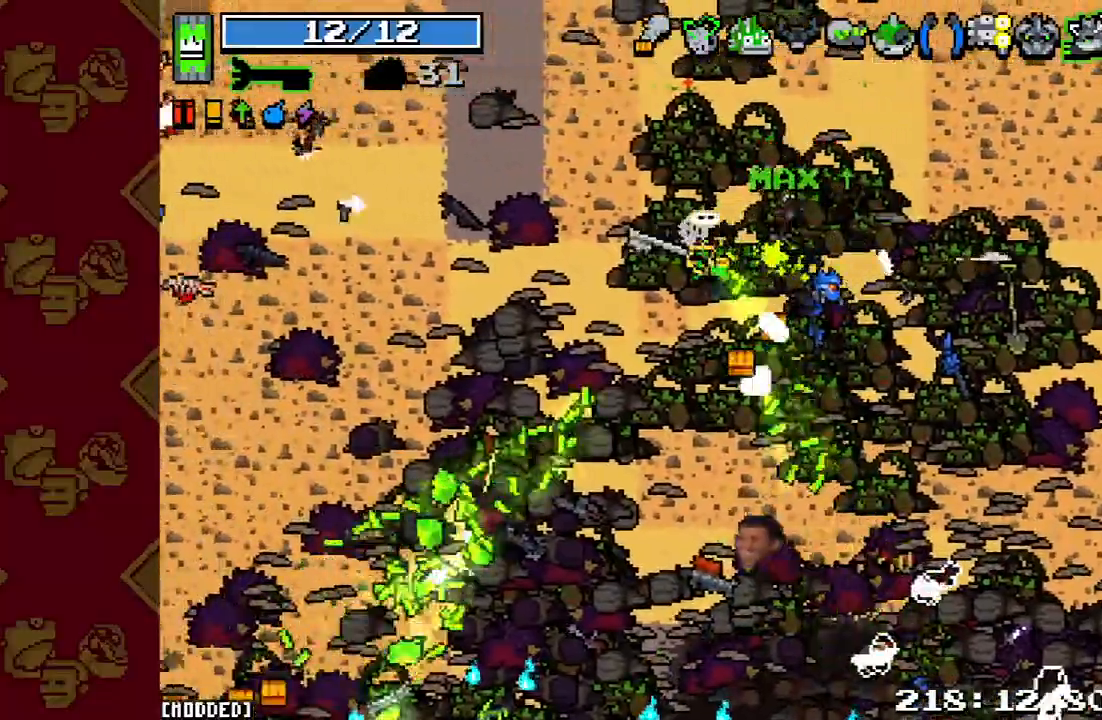
{"buttons": [], "left_stick": "down-left", "right_stick": "down", "events": []}
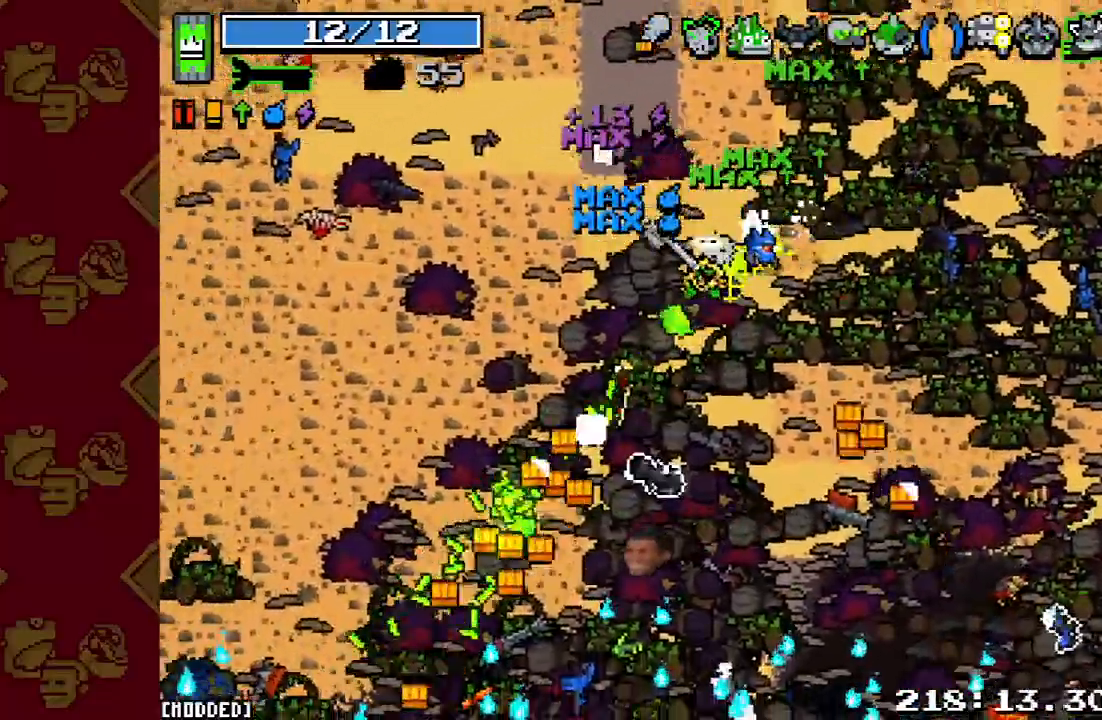
{"buttons": [], "left_stick": "down-left", "right_stick": "down", "events": []}
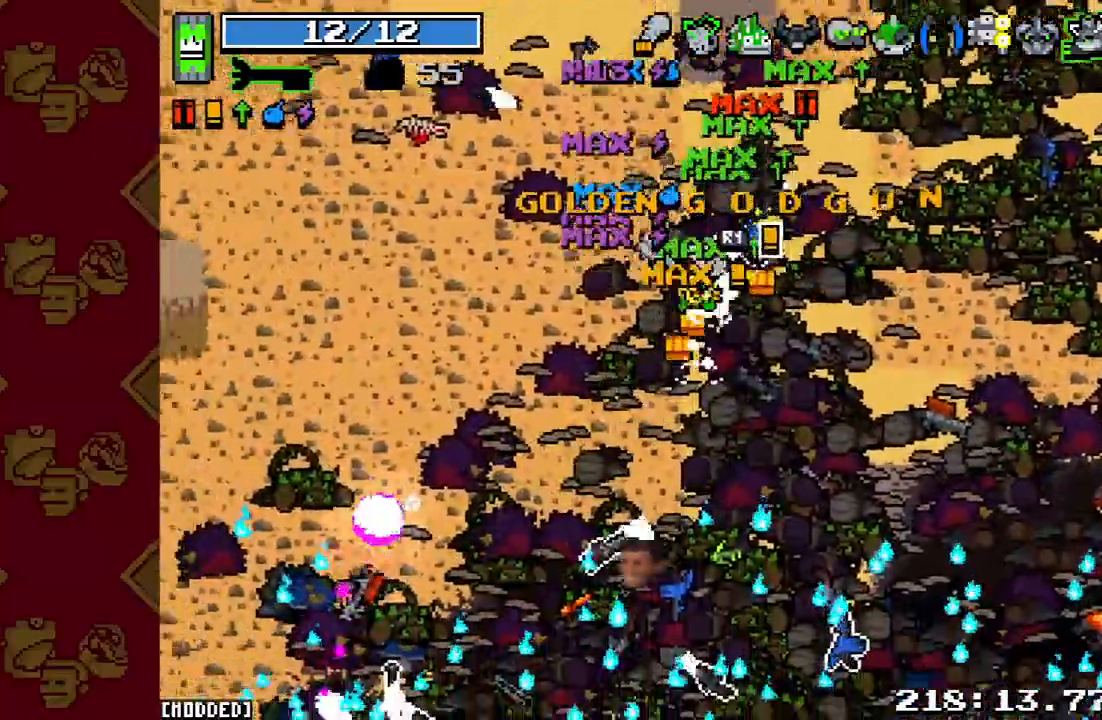
{"buttons": [], "left_stick": "left", "right_stick": "down", "events": [[333, "left_stick", "left"]]}
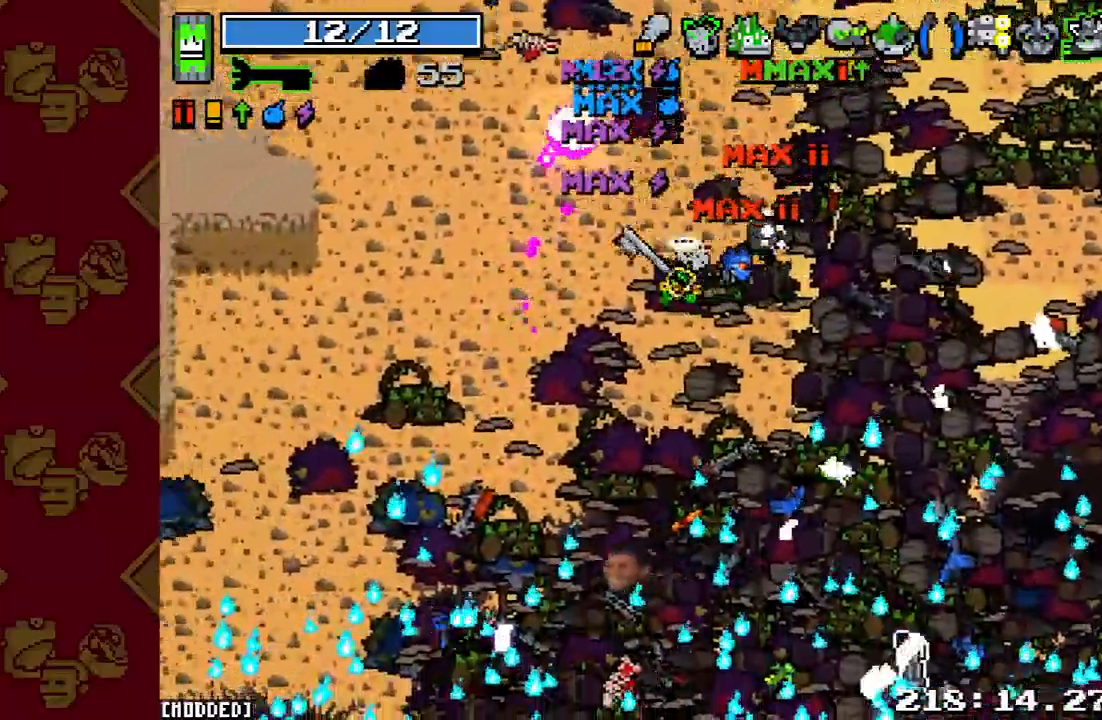
{"buttons": [], "left_stick": "down-left", "right_stick": "down", "events": [[133, "left_stick", "down-left"]]}
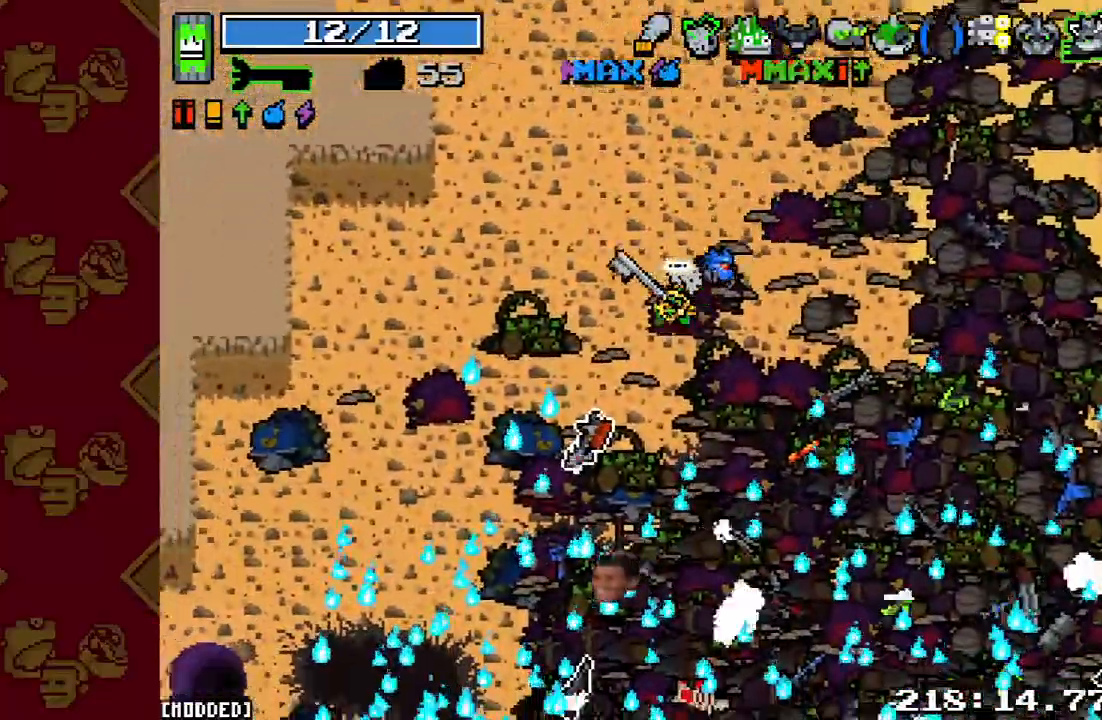
{"buttons": ["L2"], "left_stick": "down-left", "right_stick": "down-left", "events": [[67, "L2", "down"], [300, "L2", "up"], [333, "right_stick", "down-left"], [500, "L2", "down"]]}
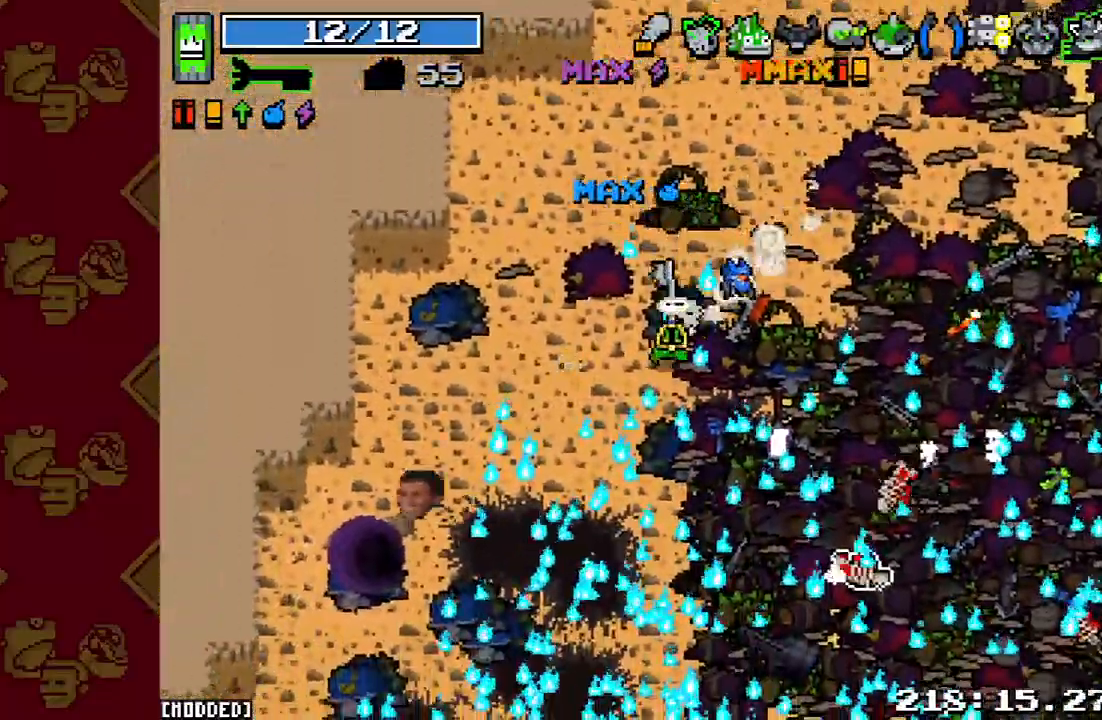
{"buttons": ["L1", "L2"], "left_stick": "down-left", "right_stick": "down-left", "events": [[167, "L2", "up"], [400, "L2", "down"], [433, "L1", "down"]]}
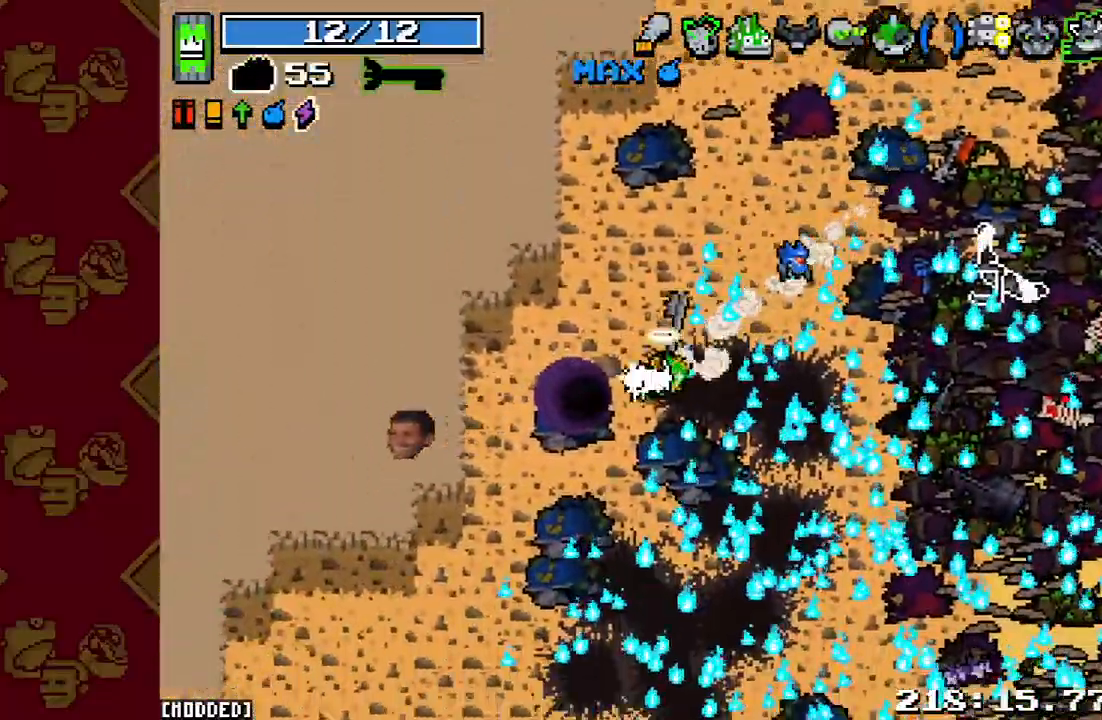
{"buttons": [], "left_stick": "center", "right_stick": "center", "events": [[67, "L1", "up"], [100, "L2", "up"], [167, "left_stick", "center"], [367, "right_stick", "center"]]}
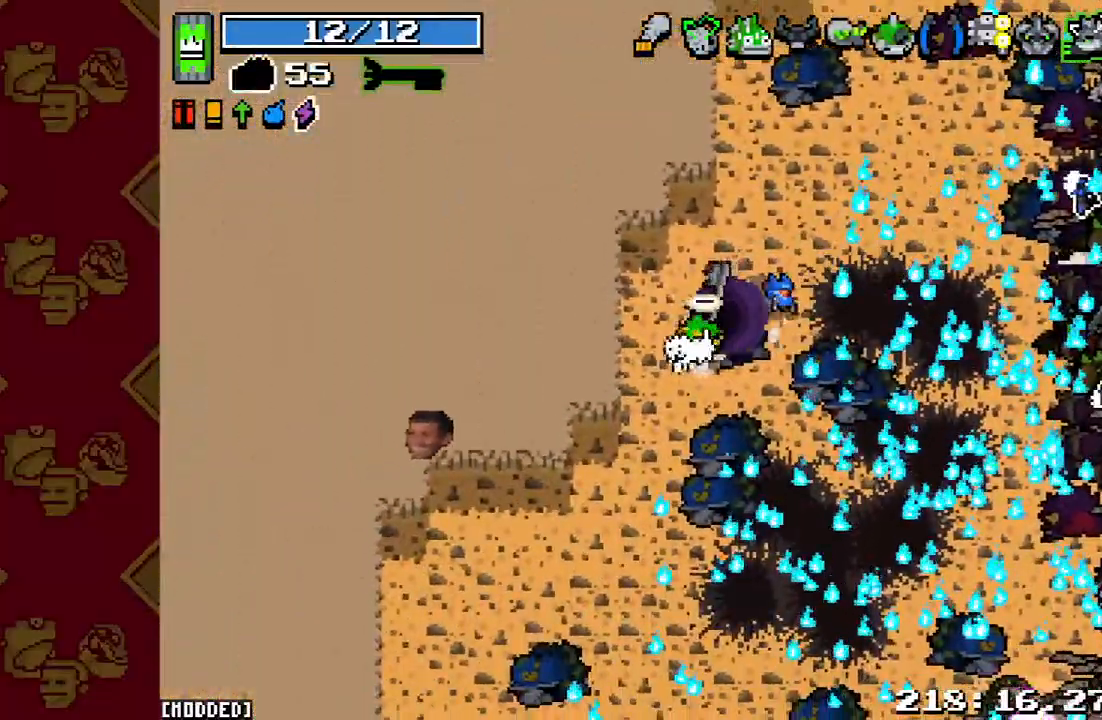
{"buttons": [], "left_stick": "center", "right_stick": "center", "events": []}
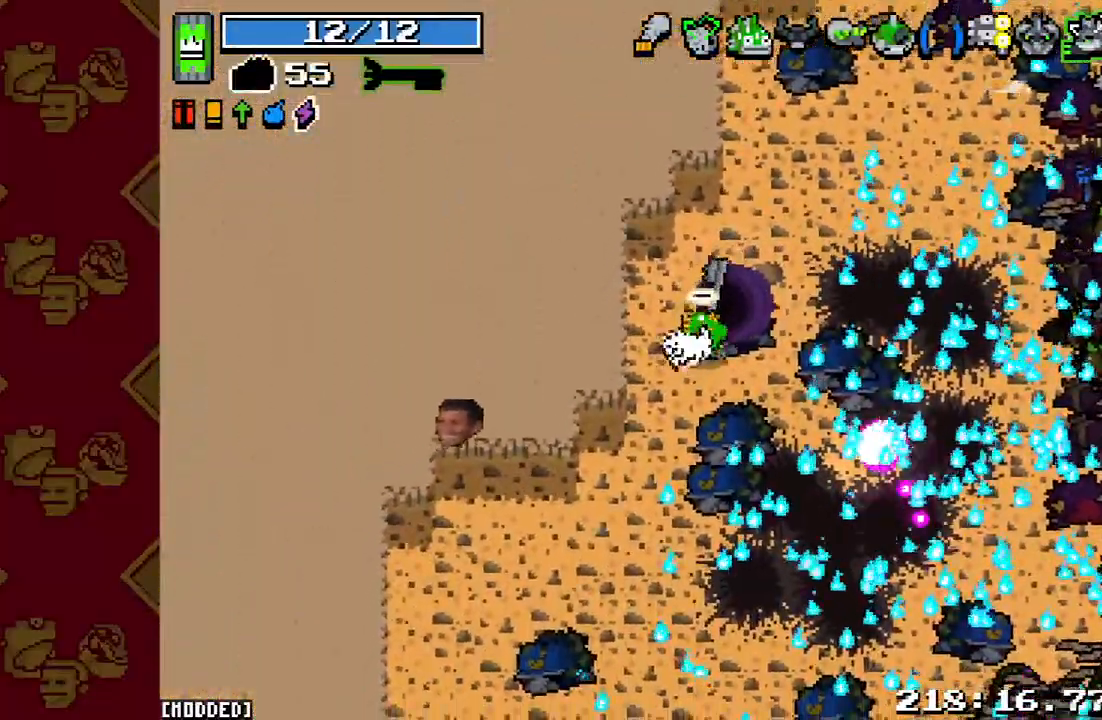
{"buttons": [], "left_stick": "center", "right_stick": "center", "events": [[200, "L1", "down"], [333, "L1", "up"]]}
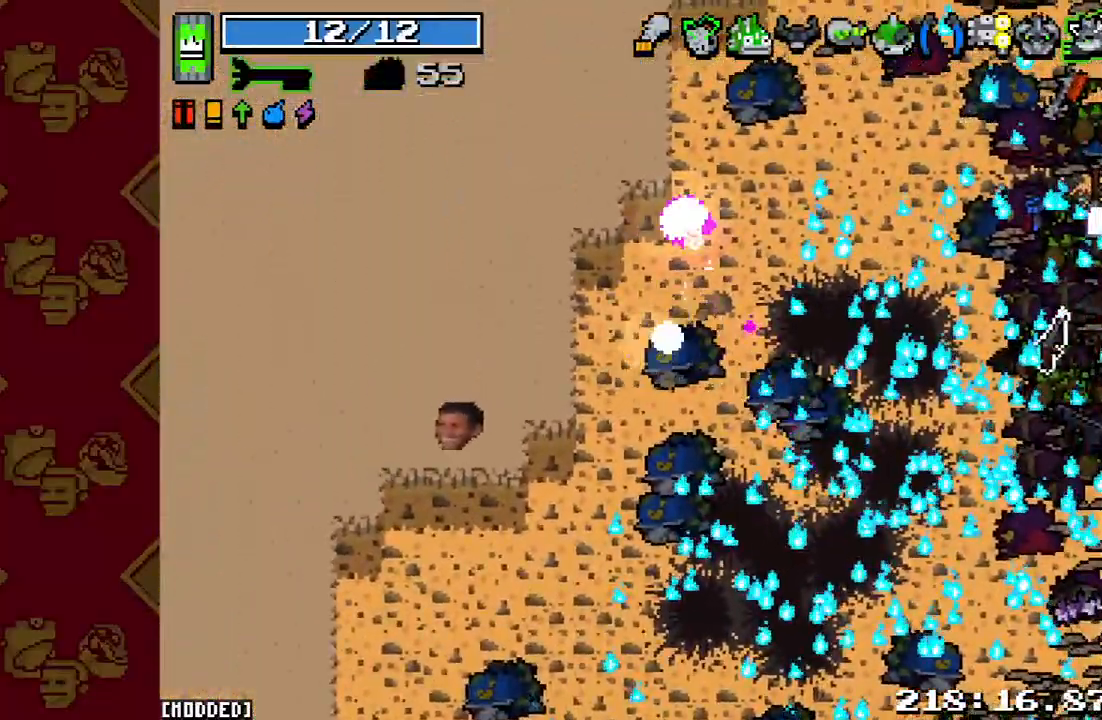
{"buttons": ["L1"], "left_stick": "center", "right_stick": "center", "events": [[100, "L1", "down"], [233, "L1", "up"], [500, "L1", "down"]]}
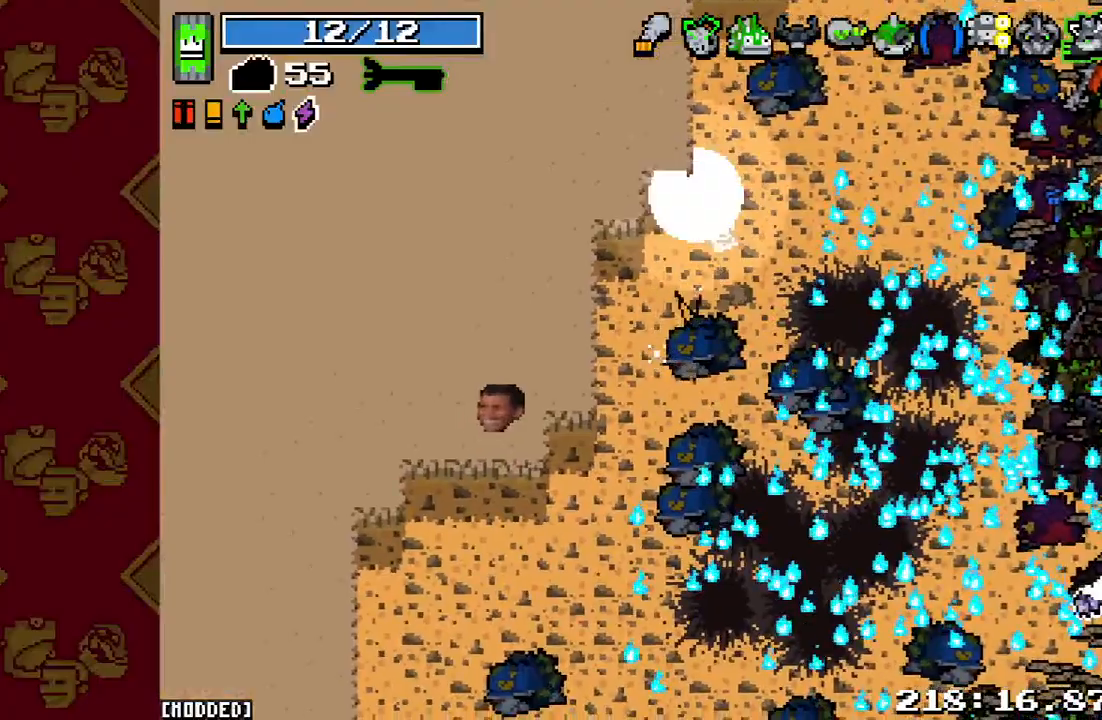
{"buttons": ["L1"], "left_stick": "center", "right_stick": "center", "events": [[133, "L1", "up"], [433, "L1", "down"]]}
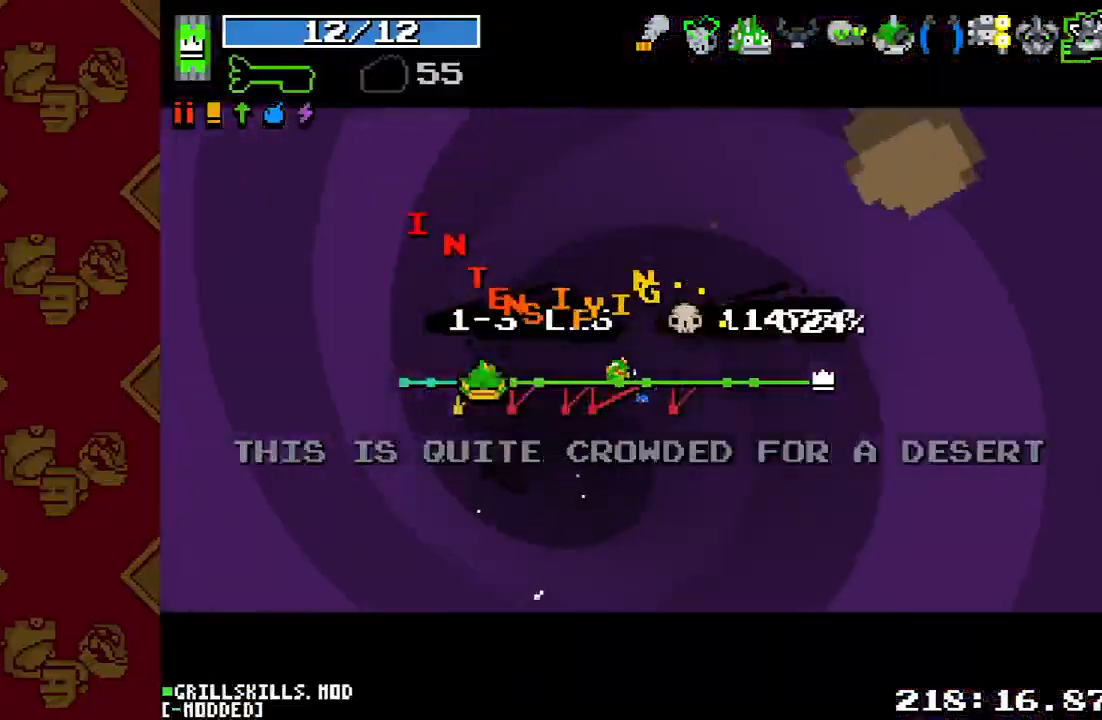
{"buttons": [], "left_stick": "center", "right_stick": "center", "events": [[33, "L1", "up"], [367, "L1", "down"], [433, "L1", "up"]]}
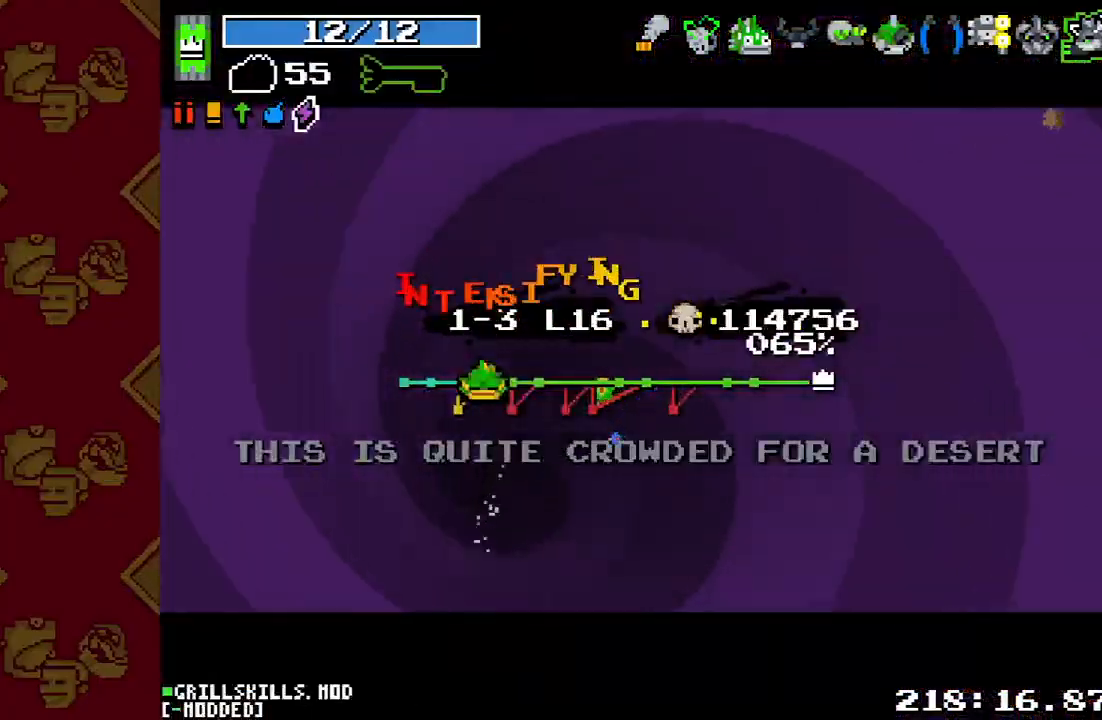
{"buttons": ["L1"], "left_stick": "center", "right_stick": "center", "events": [[67, "L1", "down"], [167, "L1", "up"], [500, "L1", "down"]]}